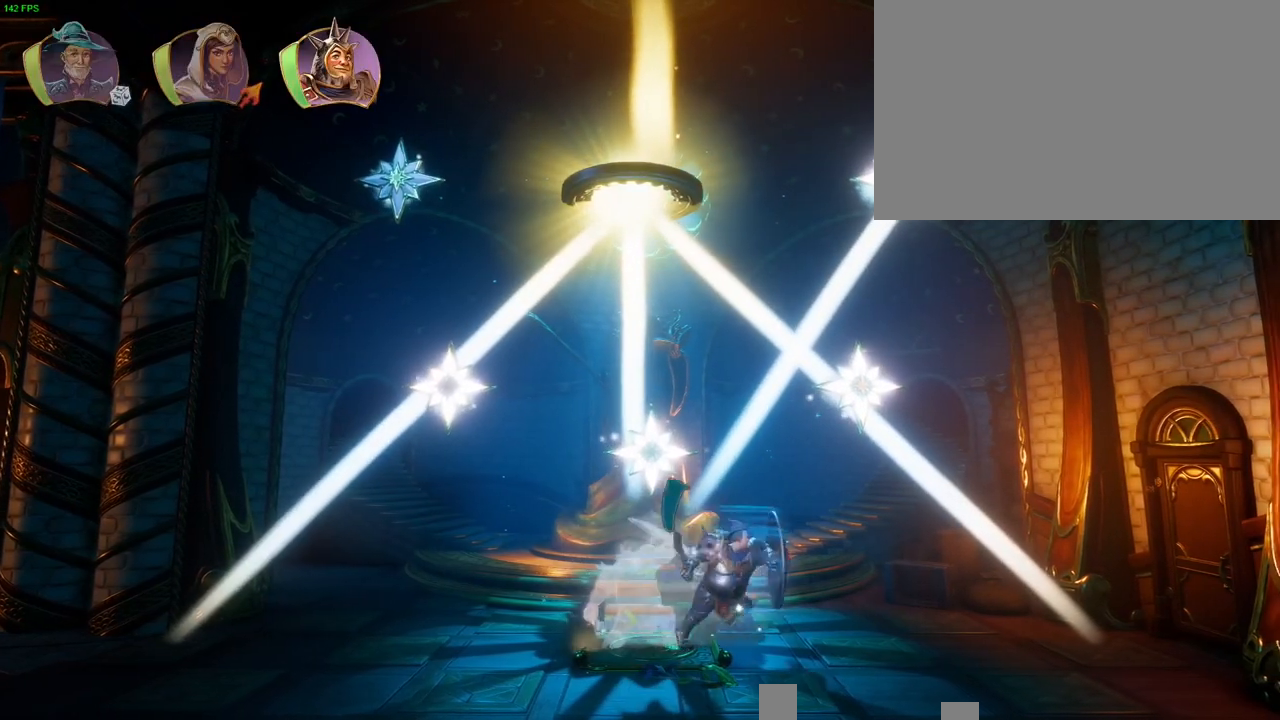
Gameplay with a controller (PlayStation layout); each line is a JSON object with the inputs held at the frame after it (dt_ms = milliseconds from this image to that frame). "button_events" lists button changes between this image and that frame as [ms after this image, input, new state], when the widget could be followed in between (sticks are given only as held states). Not read: HOME TOUCHPAD.
{"dt_ms": 500, "buttons": [], "left_stick": "center", "right_stick": "up-left", "button_events": []}
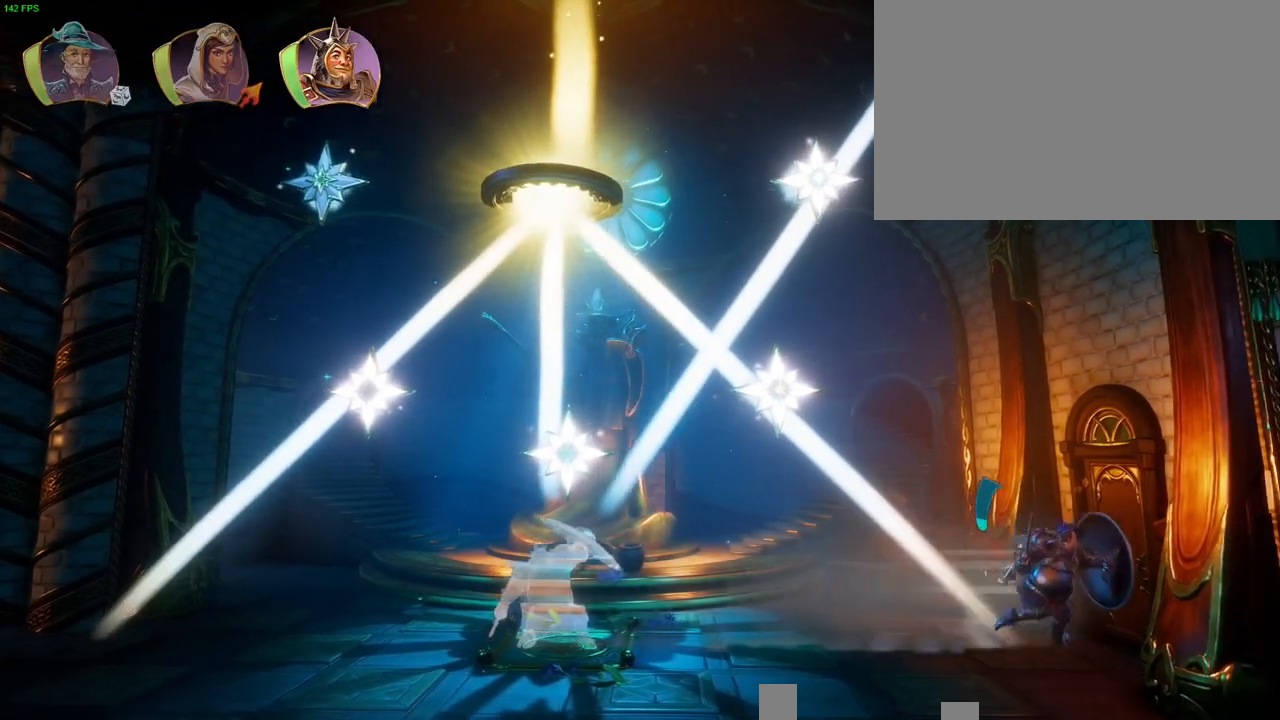
{"dt_ms": 1000, "buttons": [], "left_stick": "center", "right_stick": "up-left", "button_events": []}
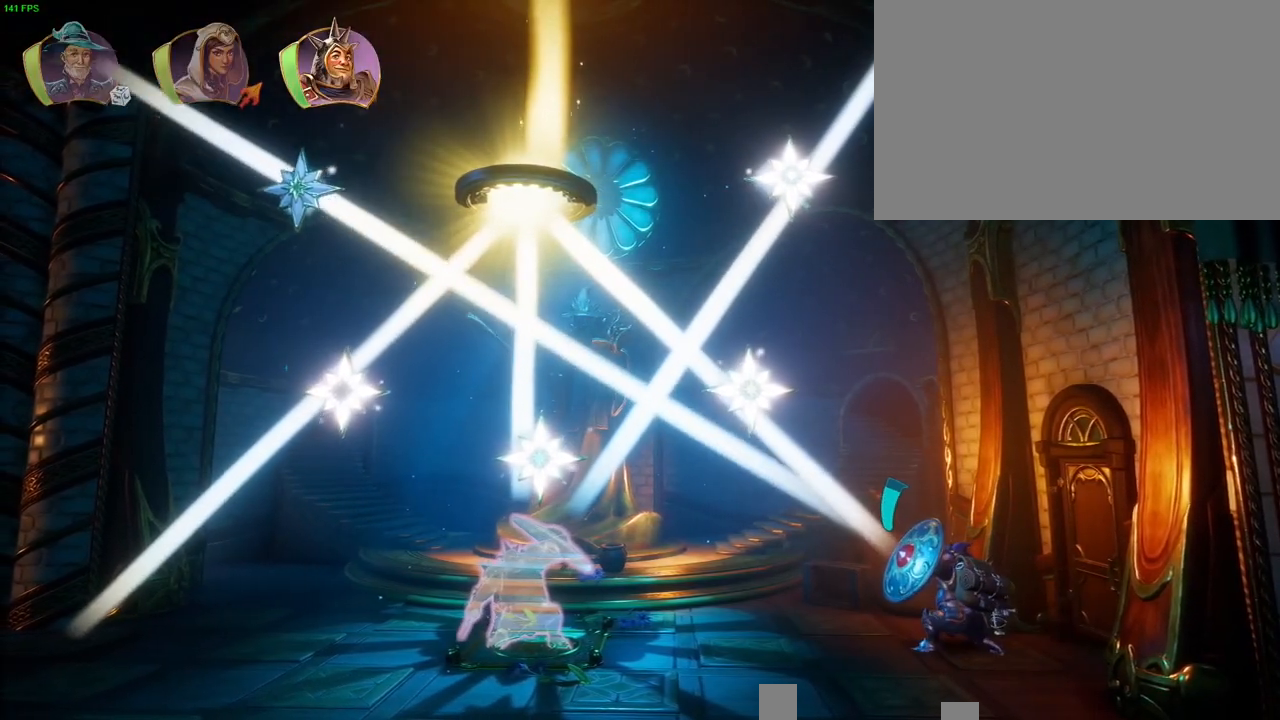
{"dt_ms": 500, "buttons": [], "left_stick": "center", "right_stick": "up-left", "button_events": []}
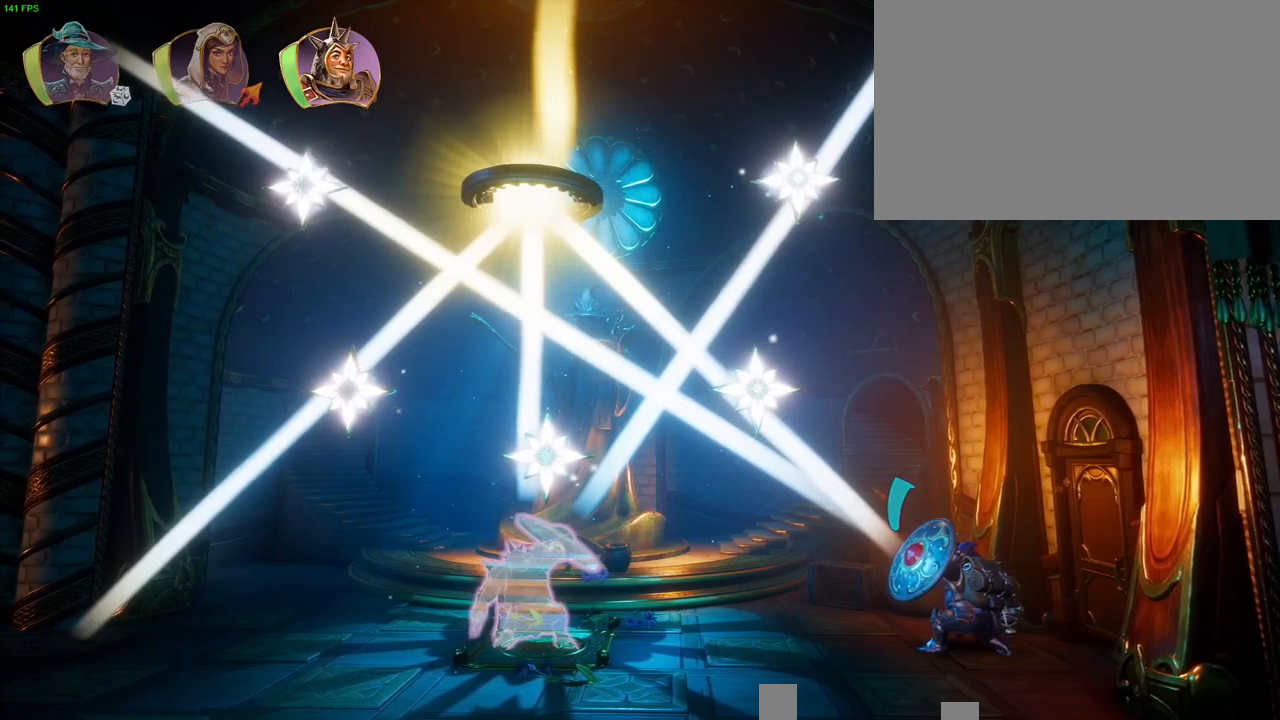
{"dt_ms": 1000, "buttons": [], "left_stick": "right", "right_stick": "center", "button_events": []}
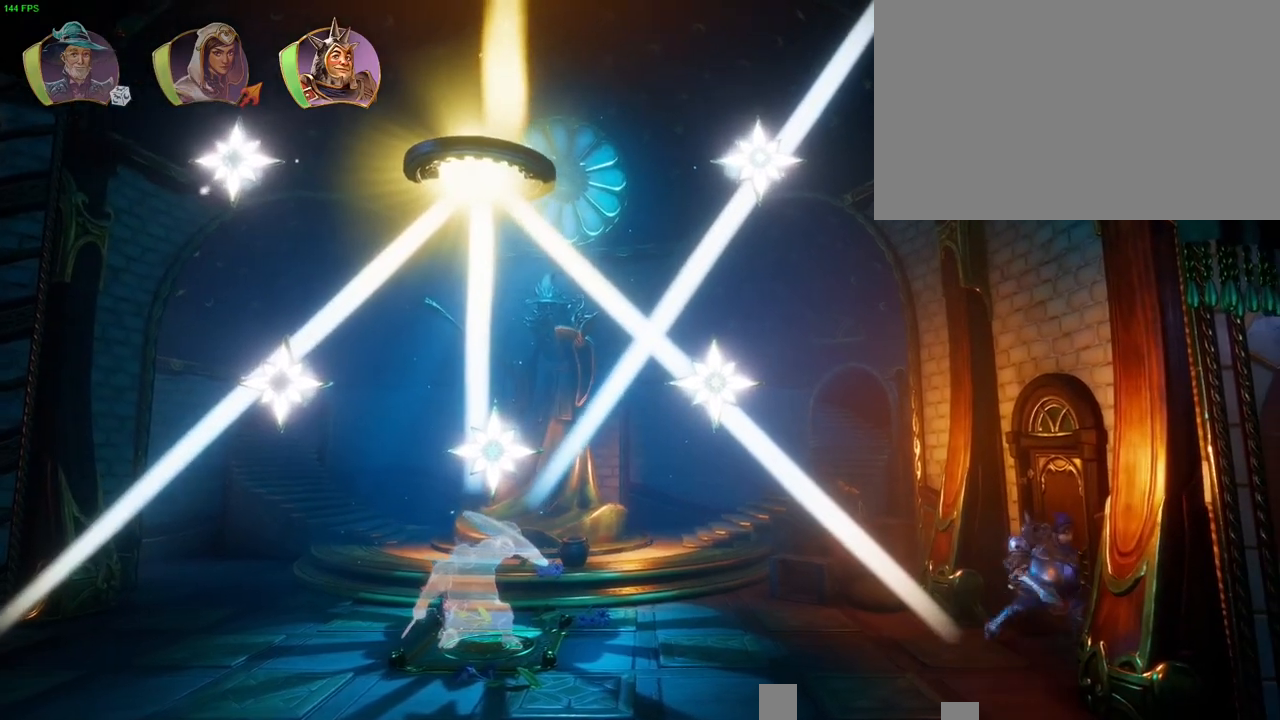
{"dt_ms": 500, "buttons": [], "left_stick": "right", "right_stick": "center", "button_events": []}
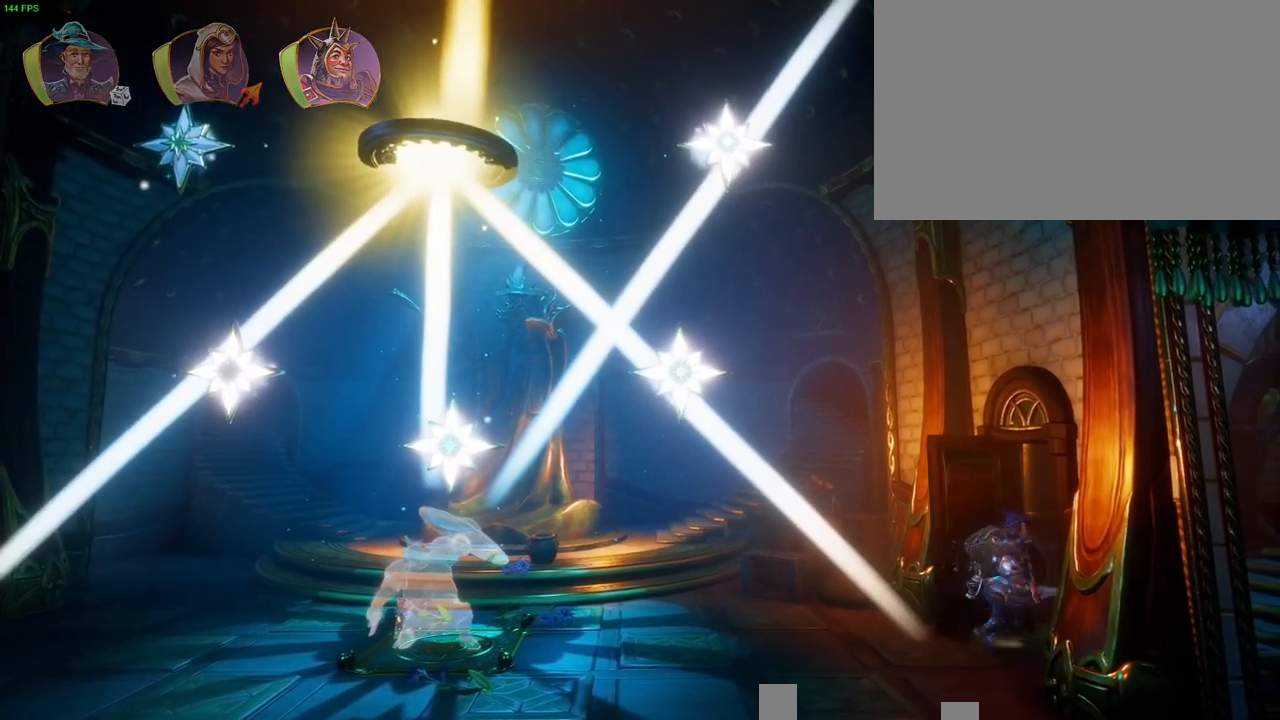
{"dt_ms": 500, "buttons": [], "left_stick": "right", "right_stick": "center", "button_events": [[117, "TRIANGLE", "down"], [183, "TRIANGLE", "up"]]}
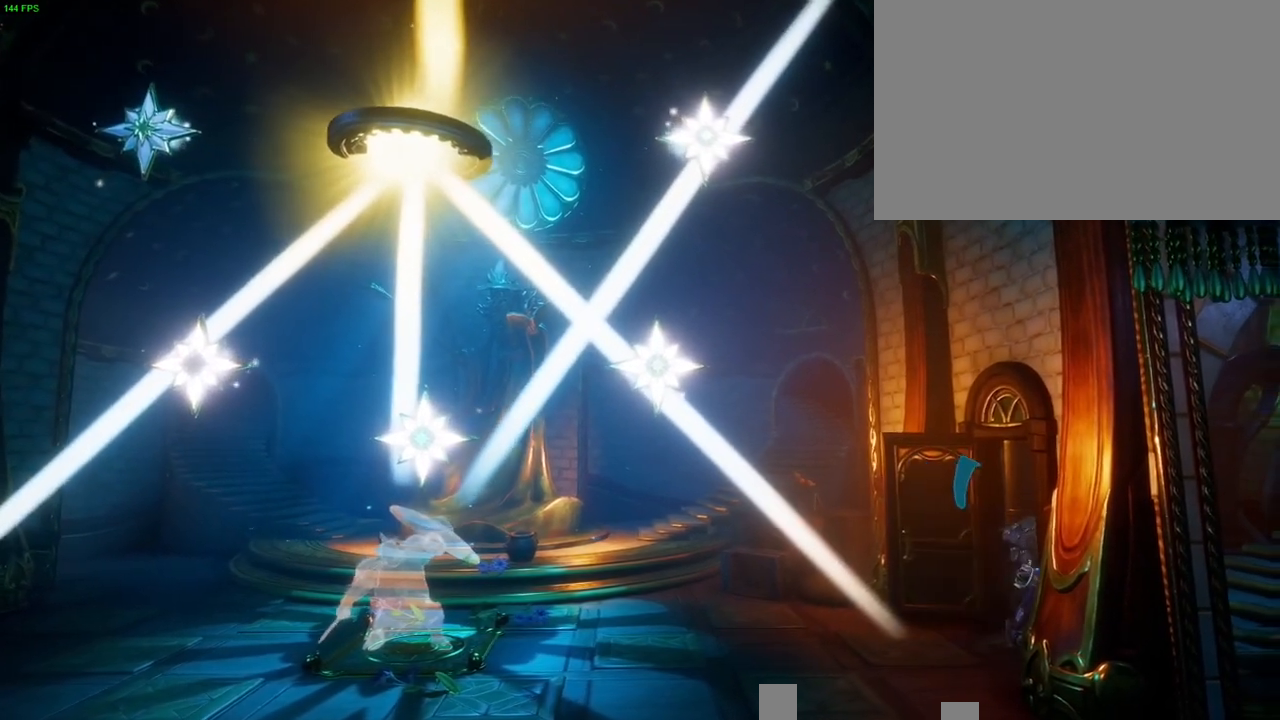
{"dt_ms": 500, "buttons": [], "left_stick": "right", "right_stick": "center", "button_events": [[283, "CROSS", "down"], [500, "CROSS", "up"]]}
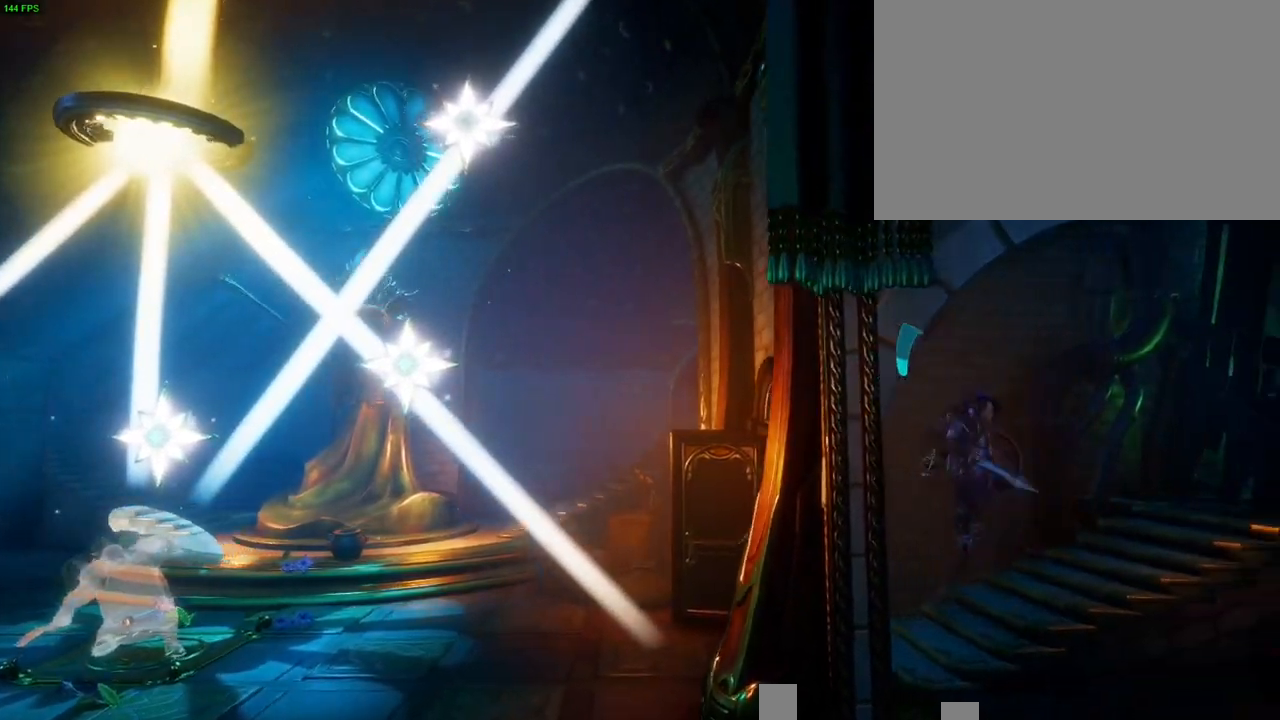
{"dt_ms": 500, "buttons": ["CROSS"], "left_stick": "right", "right_stick": "center", "button_events": [[433, "CROSS", "down"]]}